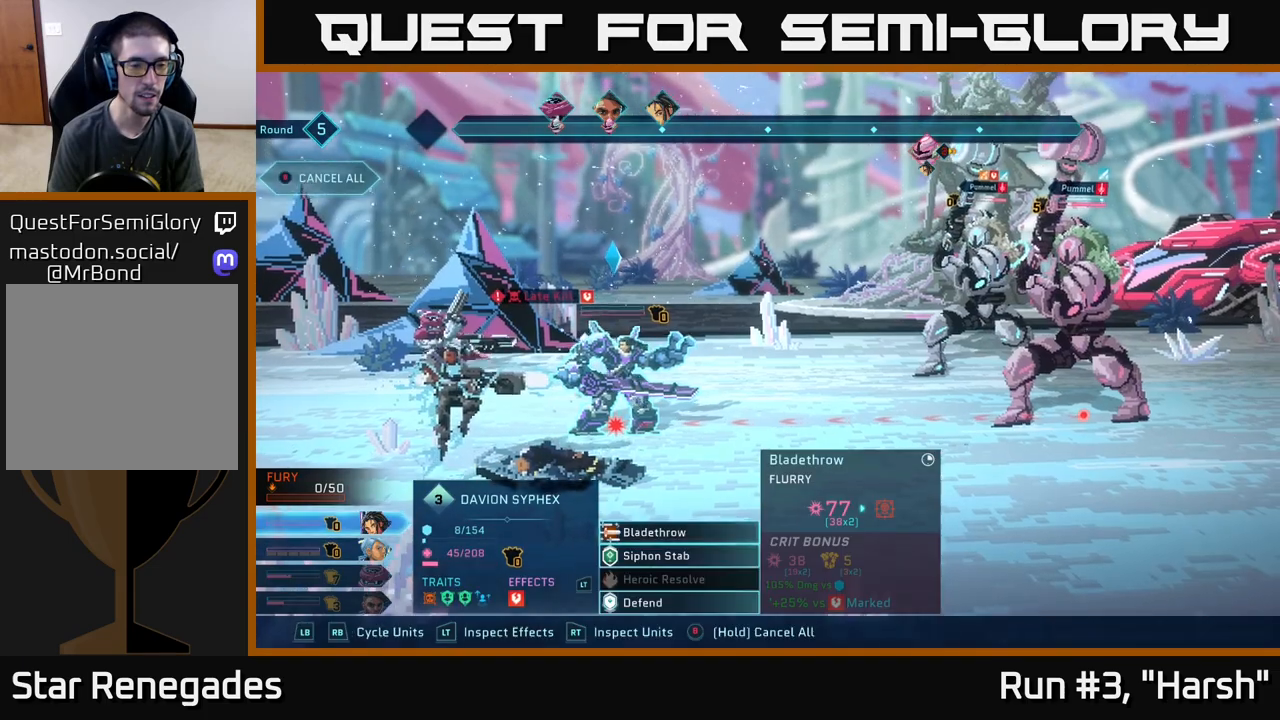
Gameplay with a controller (Xbox layout); each line is a JSON object with the inputs held at the frame after it. "events" lists button and stick changes between this image and that frame as [ms after this image, input, new state], when the widget could be followed in between.
{"buttons": [], "left_stick": "center", "right_stick": "center", "events": [[83, "R1", "down"], [183, "R1", "up"]]}
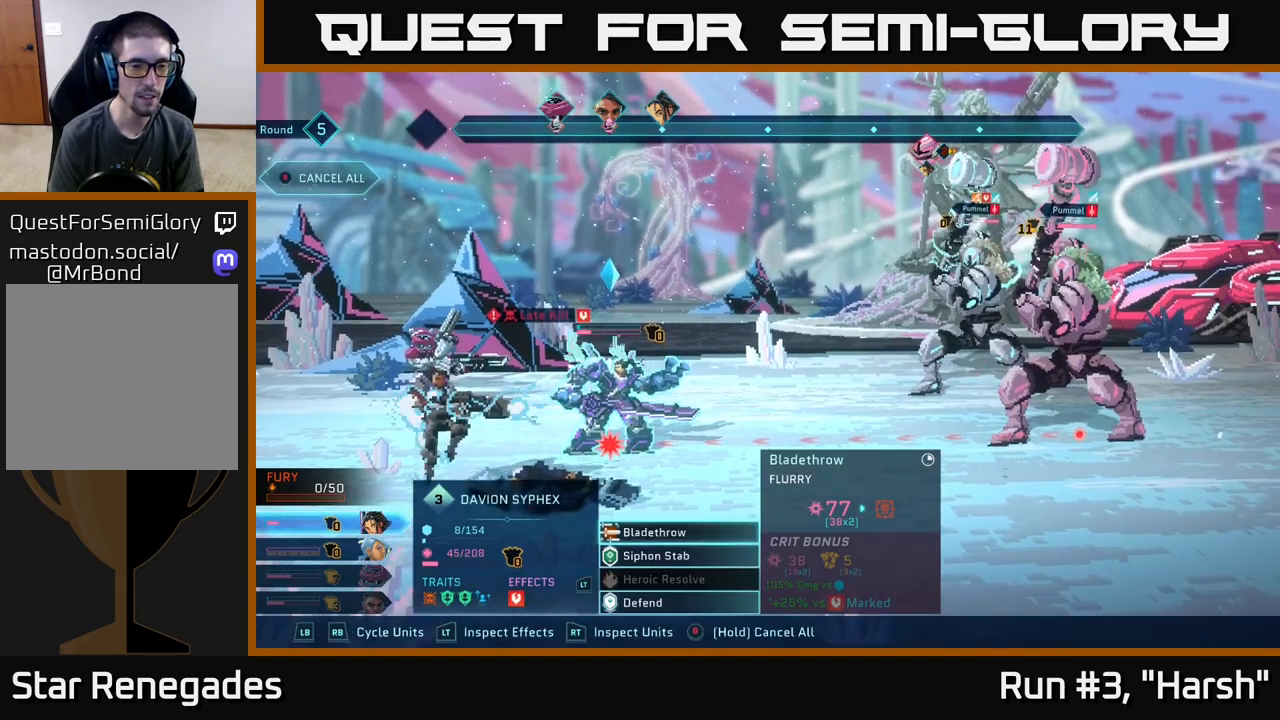
{"buttons": ["B"], "left_stick": "center", "right_stick": "center", "events": [[283, "B", "down"]]}
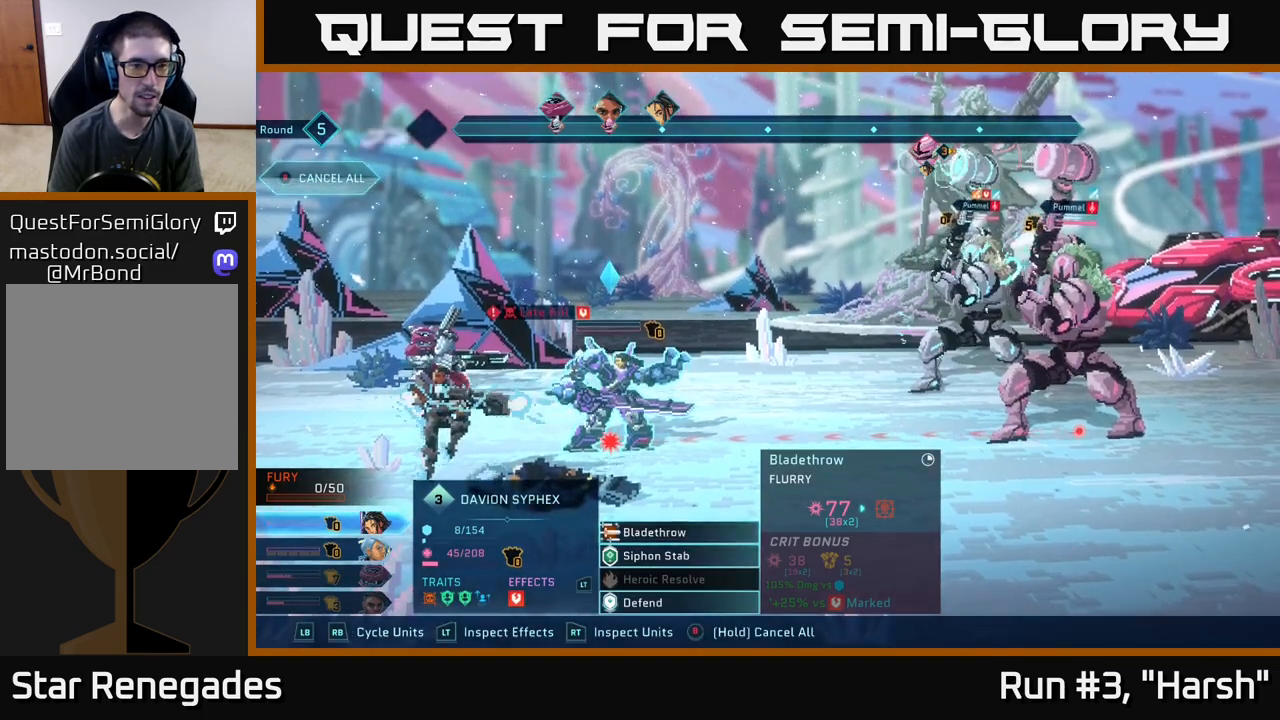
{"buttons": [], "left_stick": "center", "right_stick": "center", "events": [[467, "B", "up"]]}
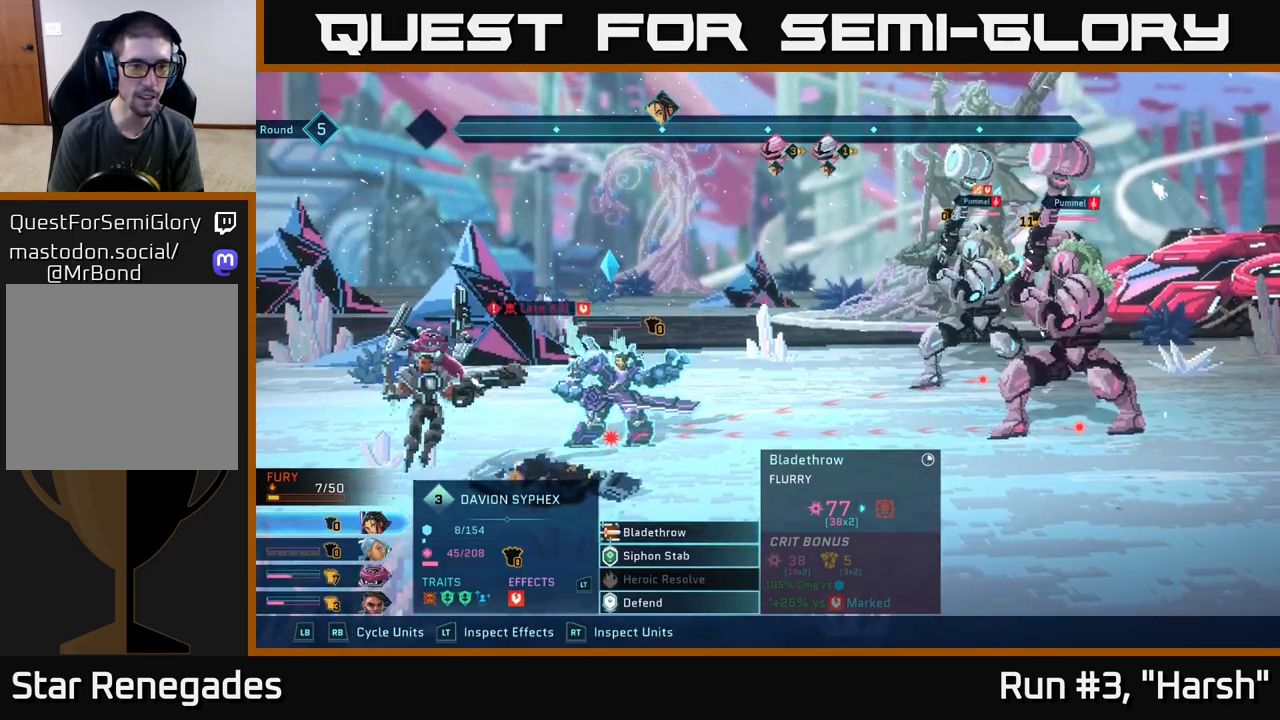
{"buttons": [], "left_stick": "center", "right_stick": "center", "events": [[83, "R1", "down"], [200, "R1", "up"]]}
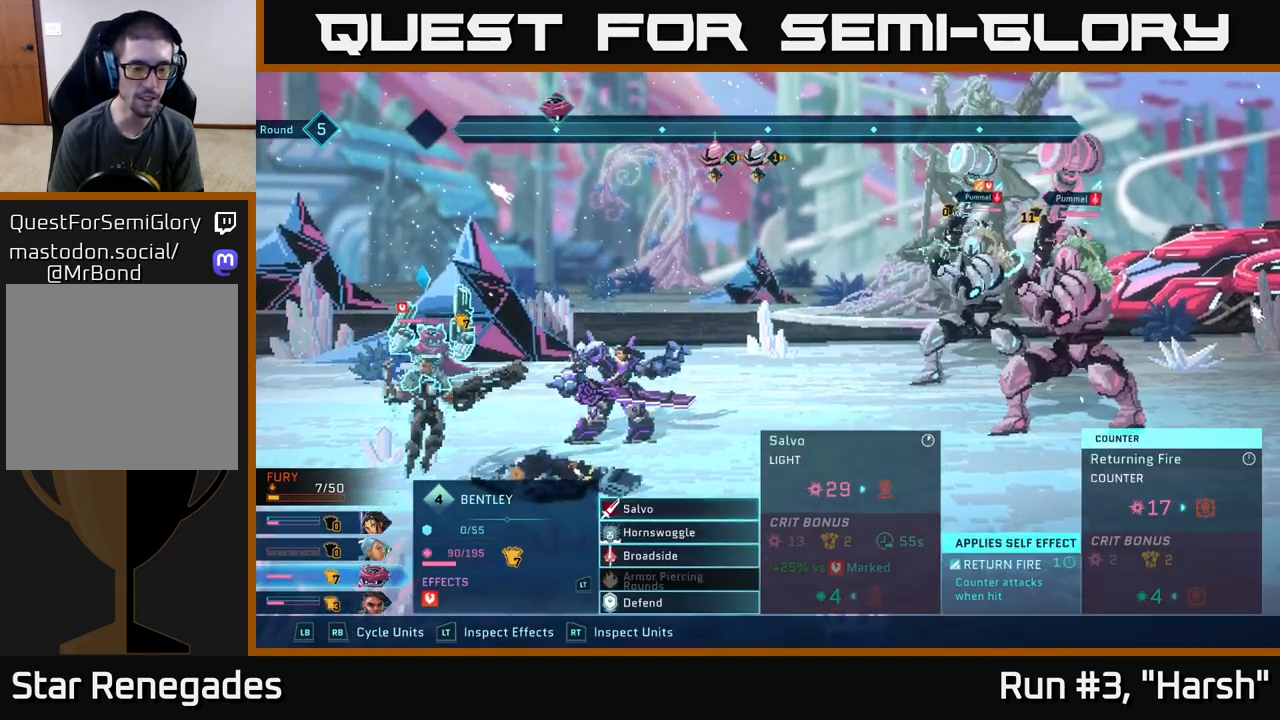
{"buttons": [], "left_stick": "center", "right_stick": "center", "events": []}
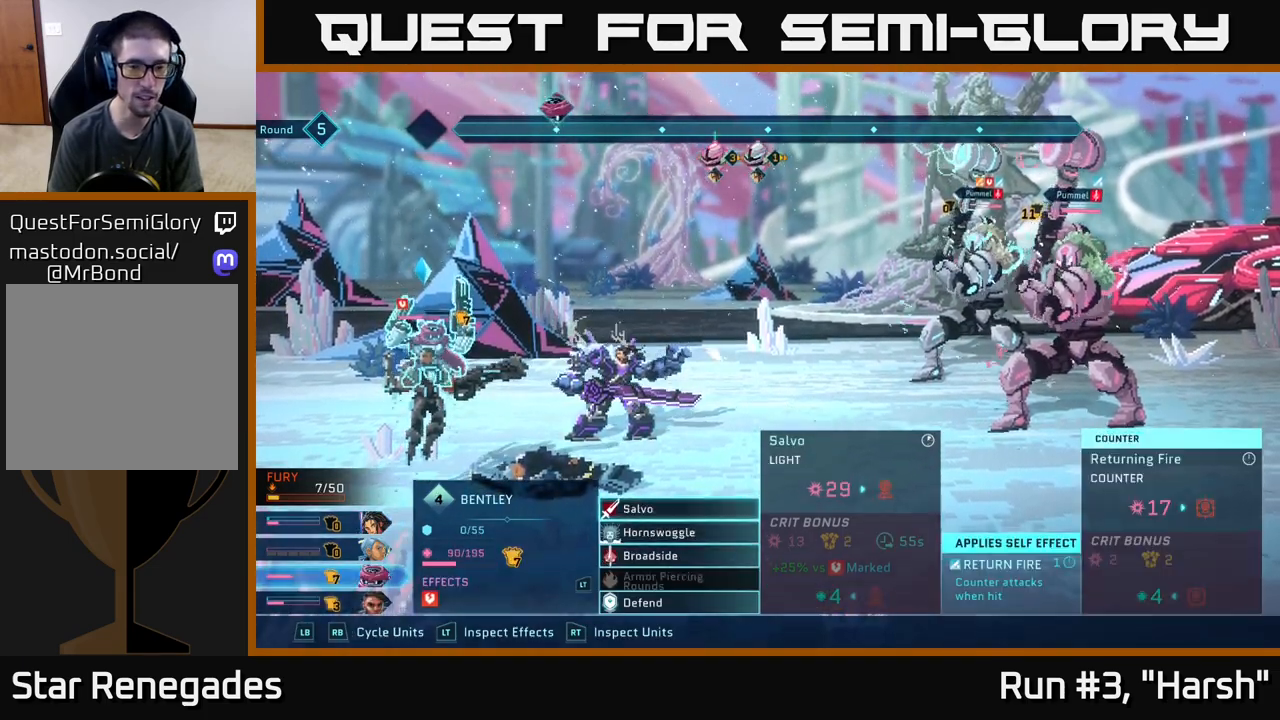
{"buttons": [], "left_stick": "center", "right_stick": "center", "events": []}
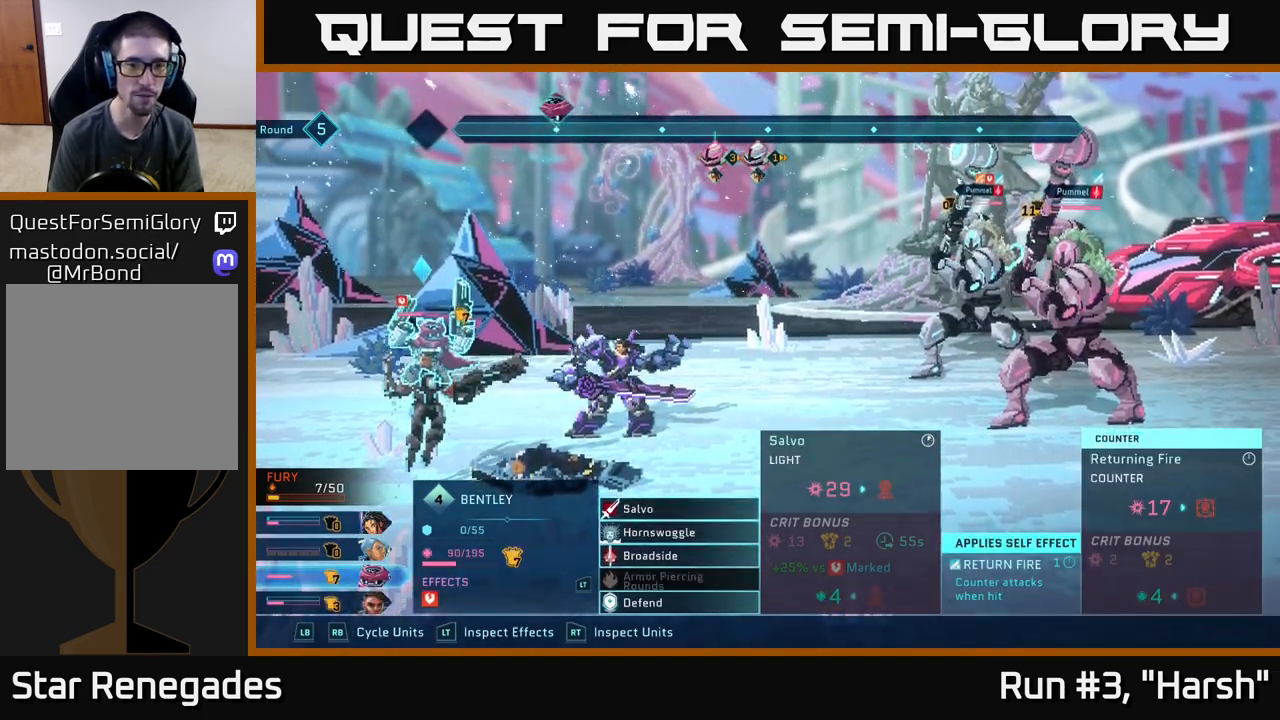
{"buttons": [], "left_stick": "center", "right_stick": "center", "events": []}
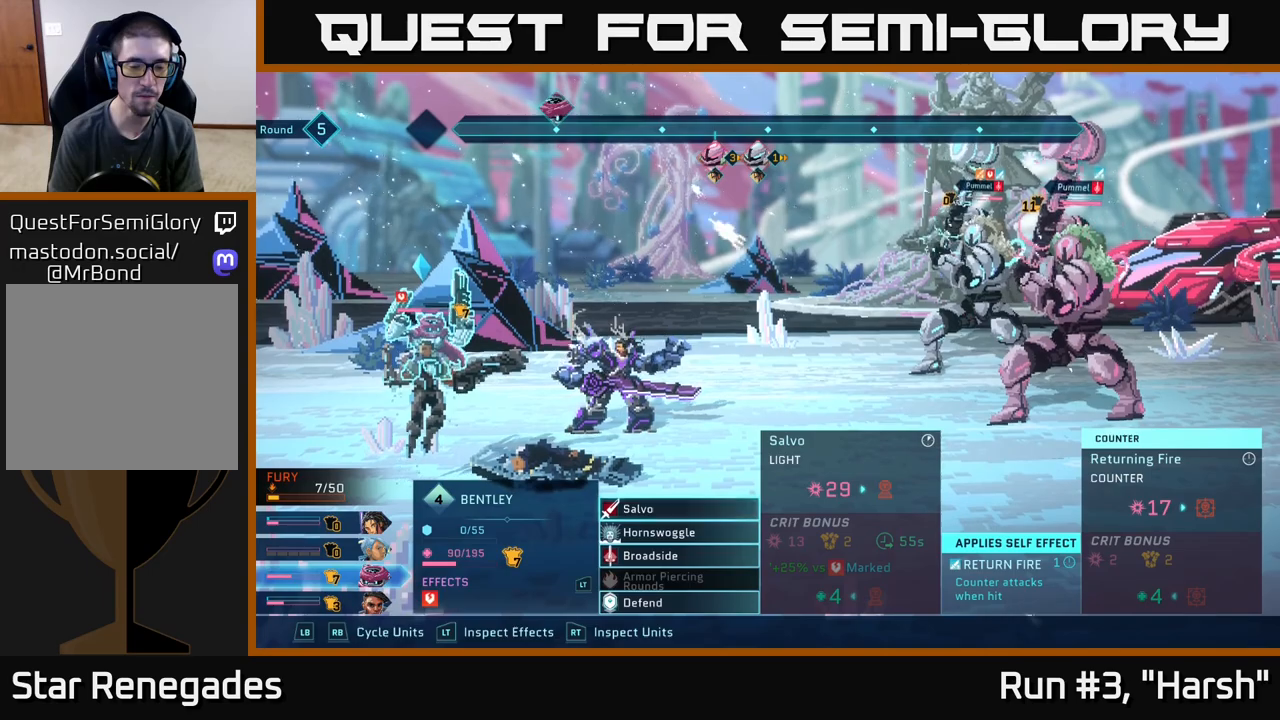
{"buttons": [], "left_stick": "center", "right_stick": "center", "events": [[217, "left_stick", "down"], [417, "left_stick", "center"]]}
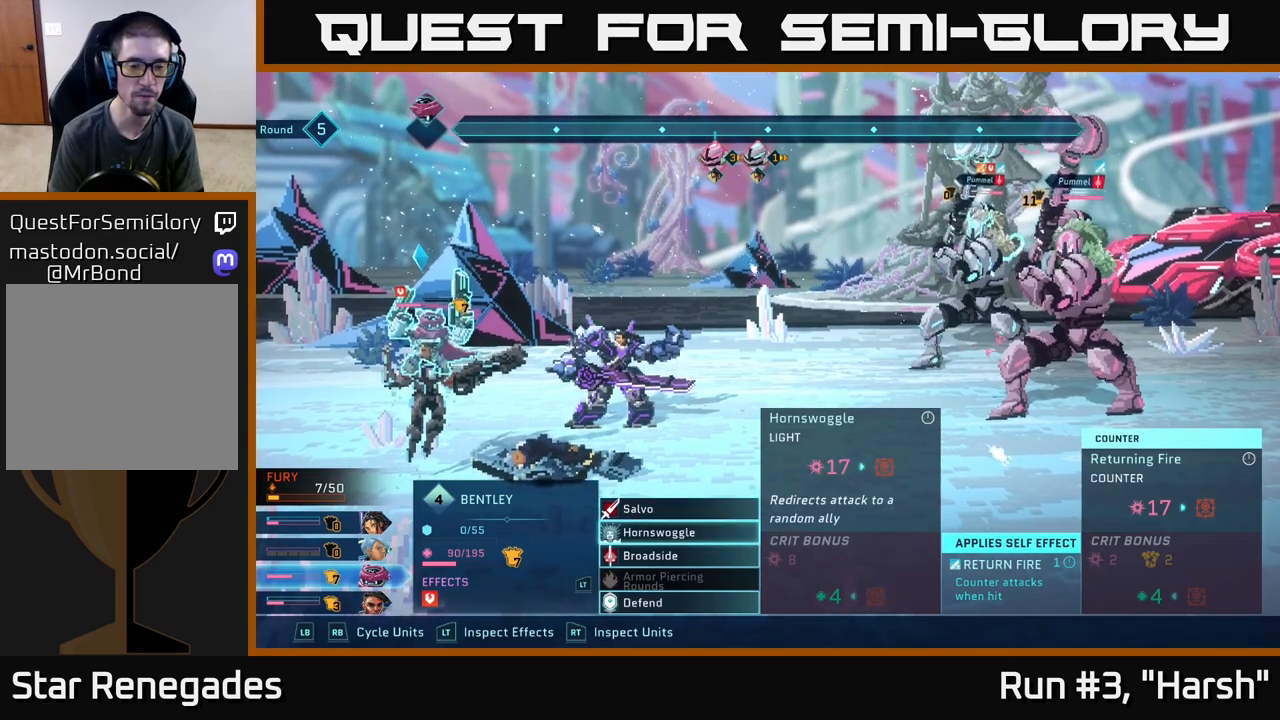
{"buttons": [], "left_stick": "center", "right_stick": "center", "events": []}
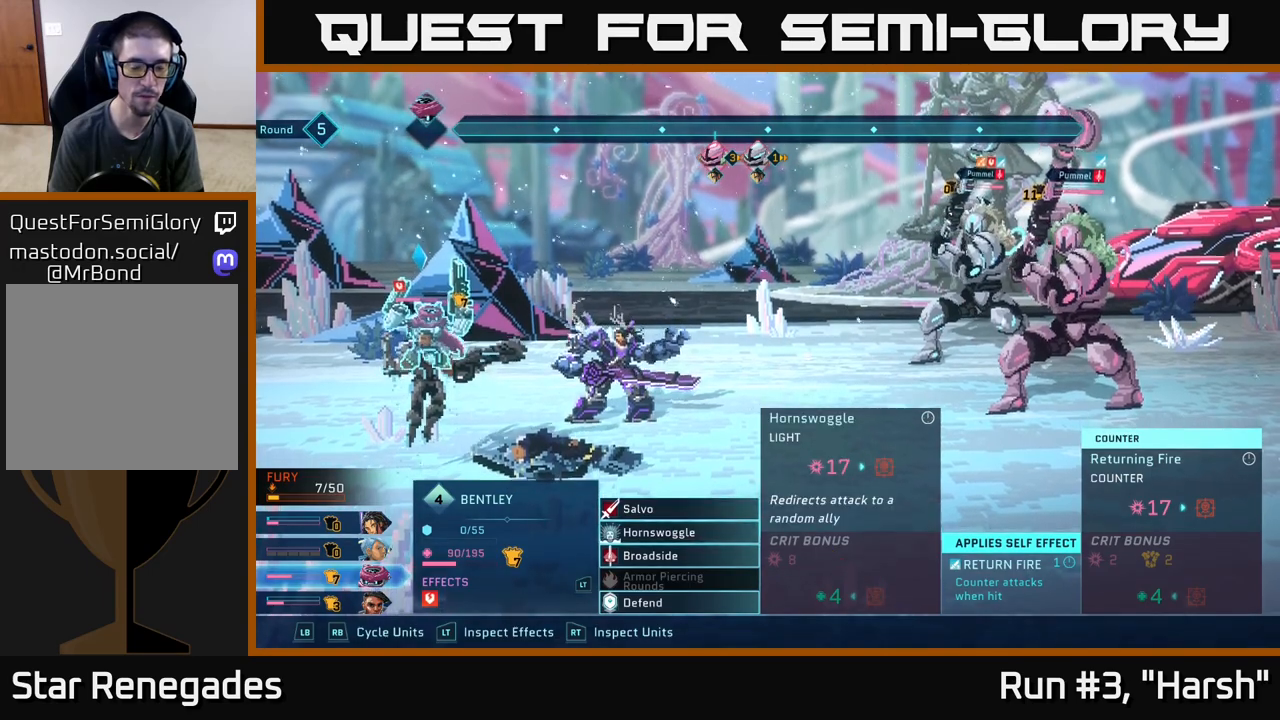
{"buttons": [], "left_stick": "center", "right_stick": "center", "events": [[167, "R1", "down"], [267, "R1", "up"]]}
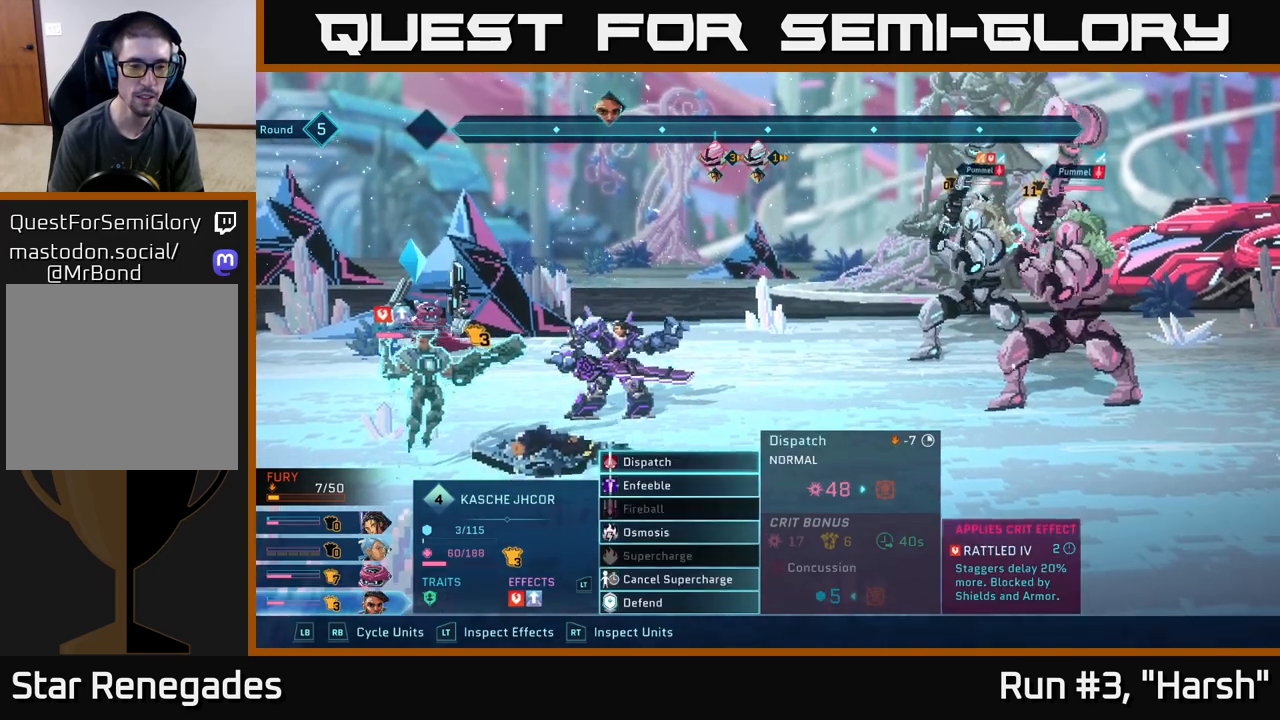
{"buttons": [], "left_stick": "center", "right_stick": "center", "events": [[50, "R1", "down"], [200, "R1", "up"]]}
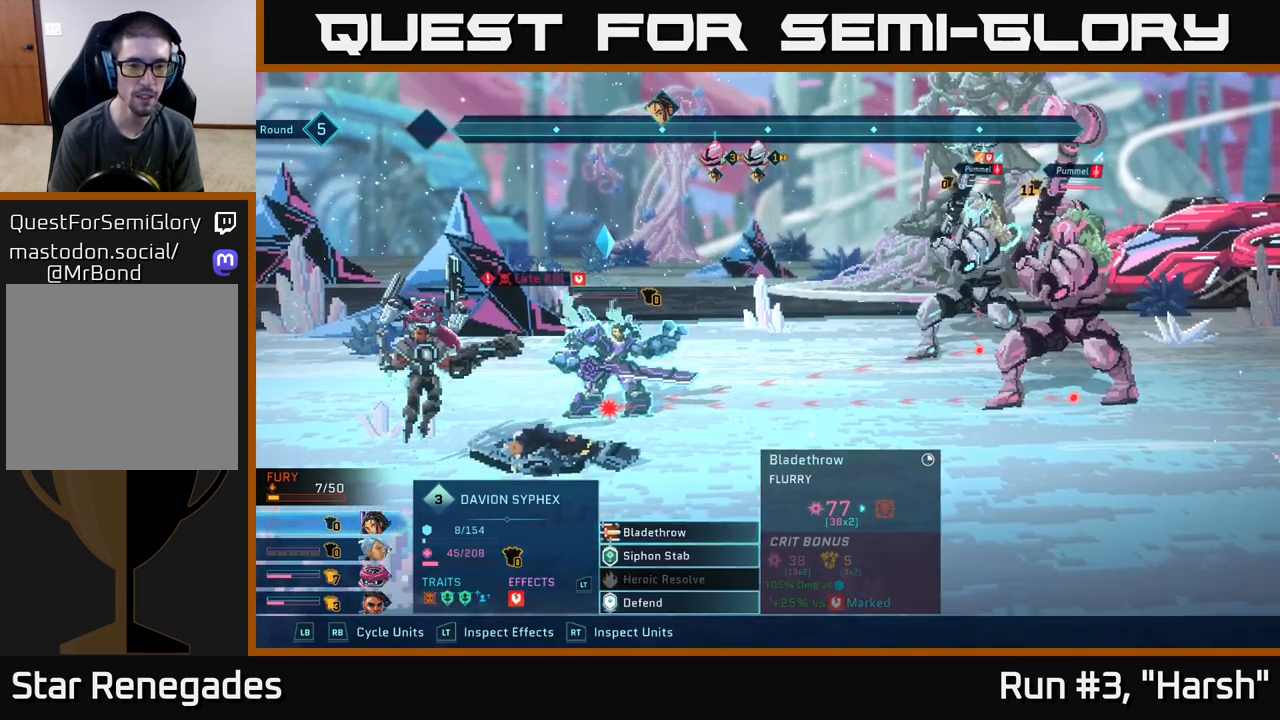
{"buttons": [], "left_stick": "center", "right_stick": "center", "events": []}
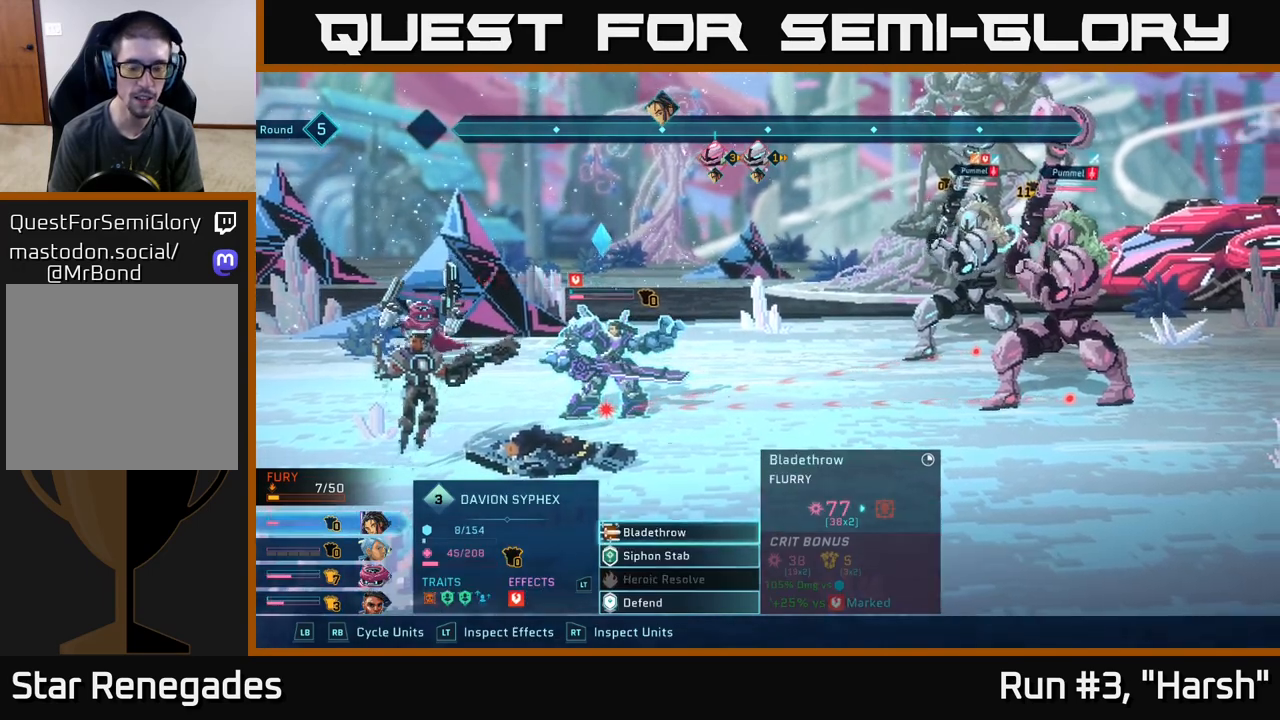
{"buttons": [], "left_stick": "center", "right_stick": "center", "events": [[133, "left_stick", "down"], [417, "left_stick", "center"]]}
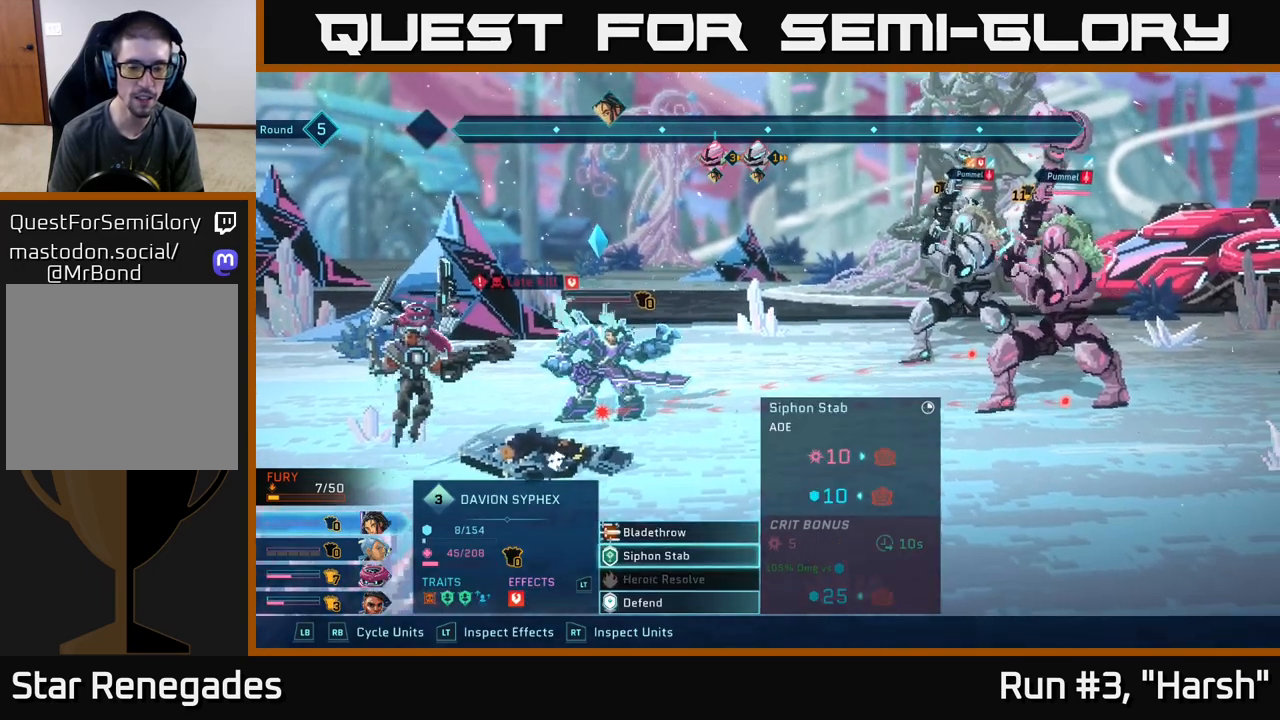
{"buttons": [], "left_stick": "center", "right_stick": "center", "events": []}
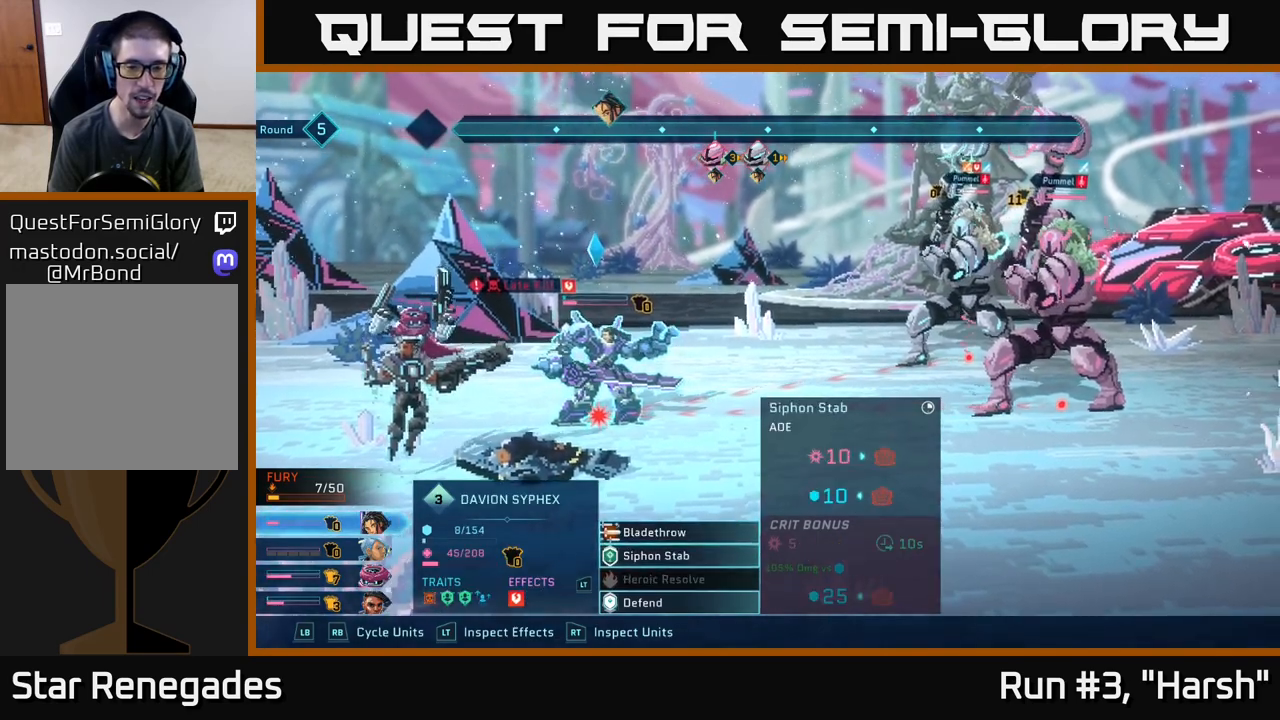
{"buttons": [], "left_stick": "down", "right_stick": "center", "events": [[100, "left_stick", "down"], [300, "left_stick", "center"], [483, "left_stick", "down"]]}
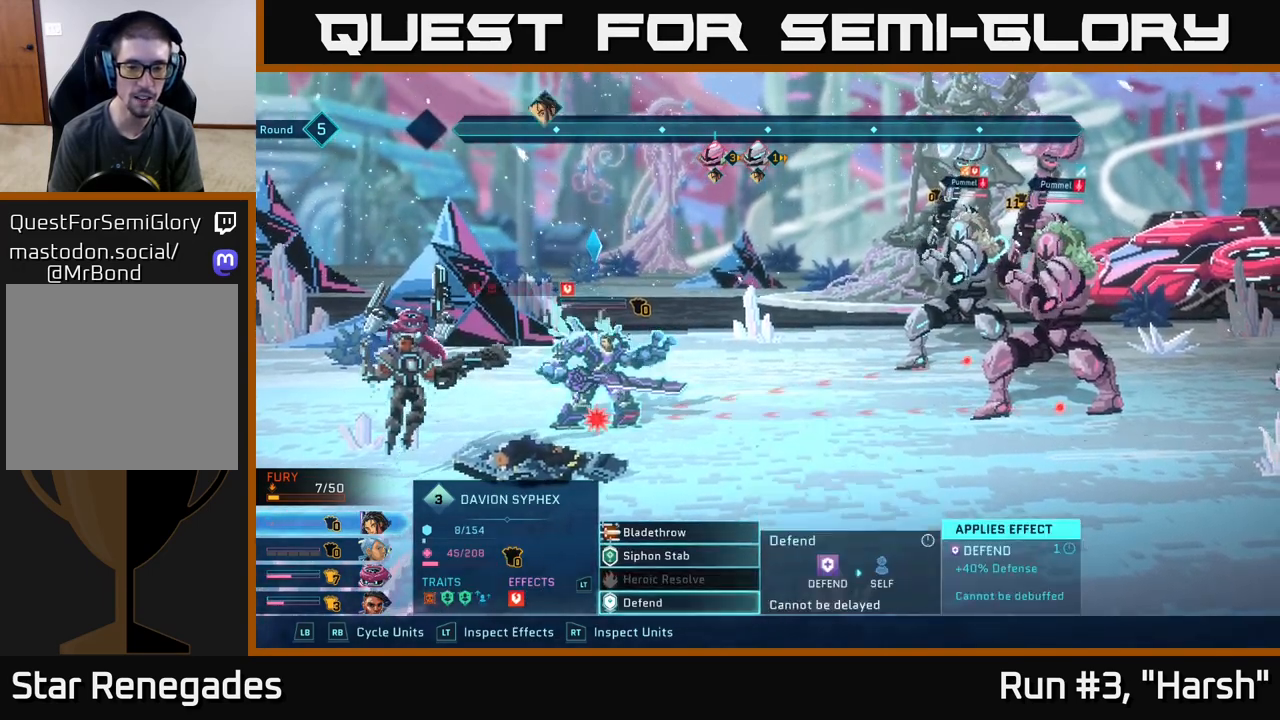
{"buttons": [], "left_stick": "up-left", "right_stick": "center", "events": [[200, "left_stick", "up"], [333, "left_stick", "center"], [433, "left_stick", "up-left"]]}
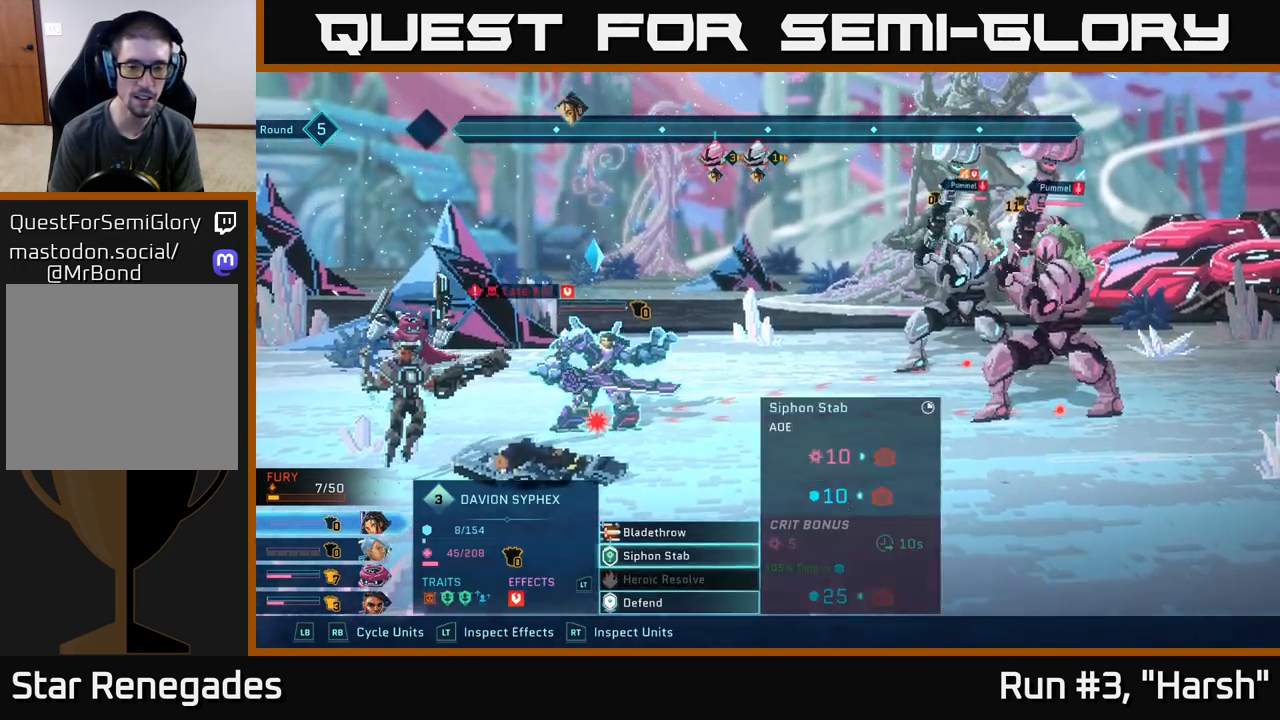
{"buttons": [], "left_stick": "center", "right_stick": "center", "events": [[83, "left_stick", "center"]]}
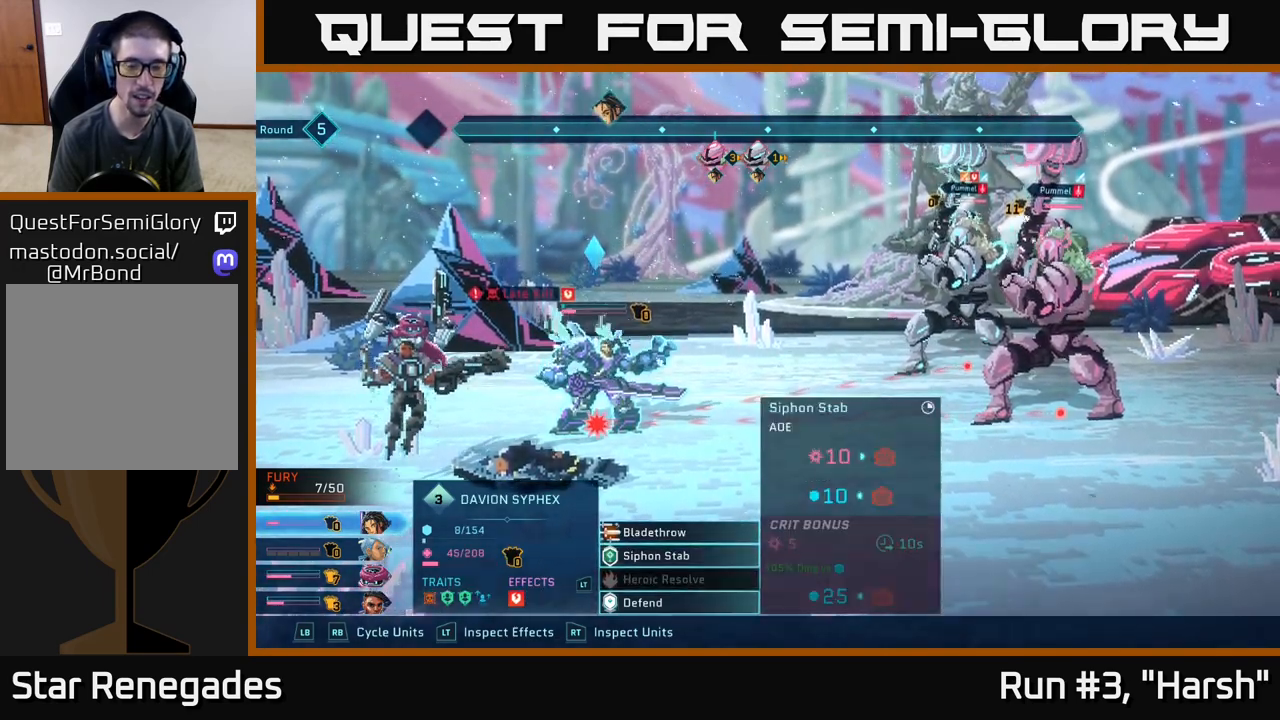
{"buttons": [], "left_stick": "center", "right_stick": "center", "events": []}
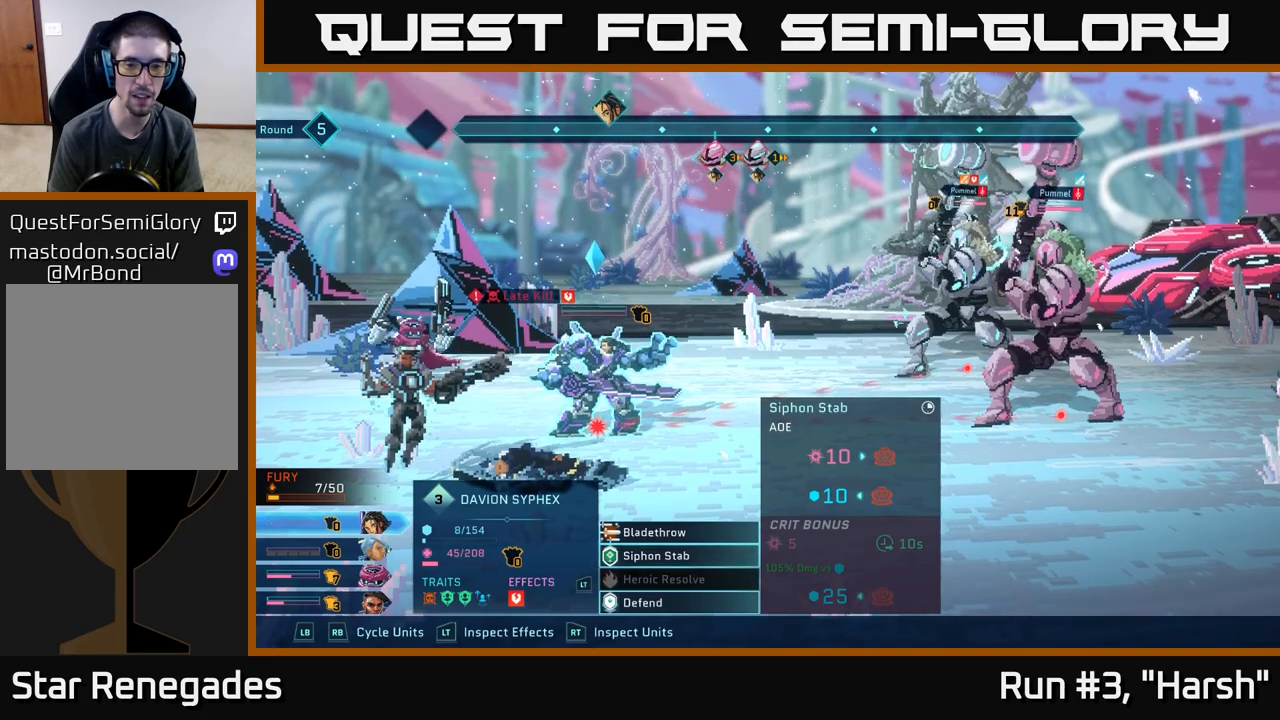
{"buttons": [], "left_stick": "center", "right_stick": "center", "events": []}
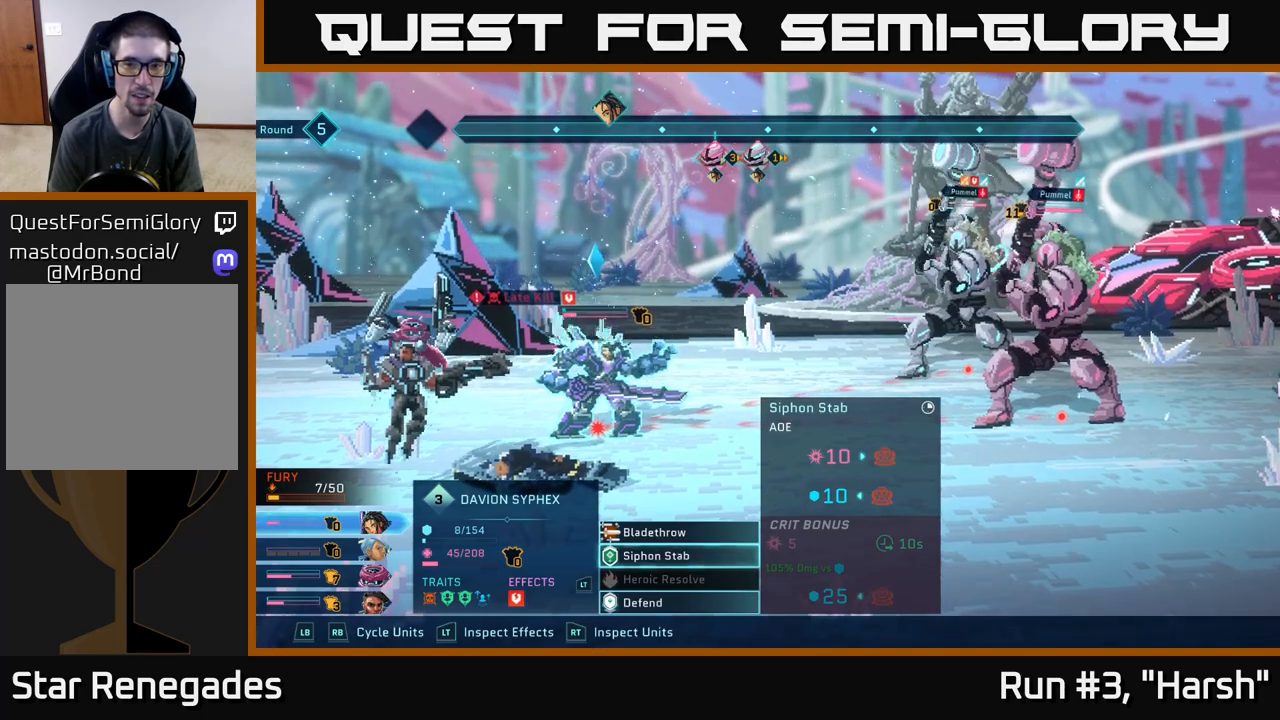
{"buttons": [], "left_stick": "center", "right_stick": "center", "events": []}
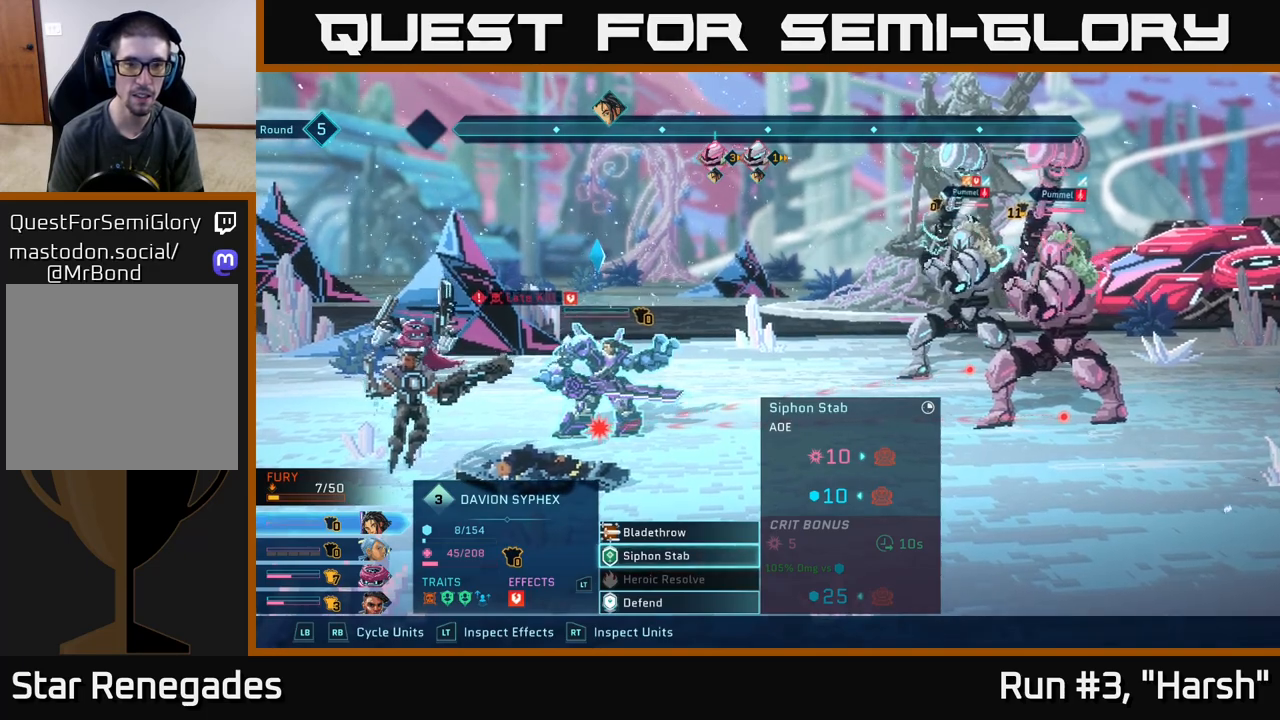
{"buttons": [], "left_stick": "center", "right_stick": "center", "events": []}
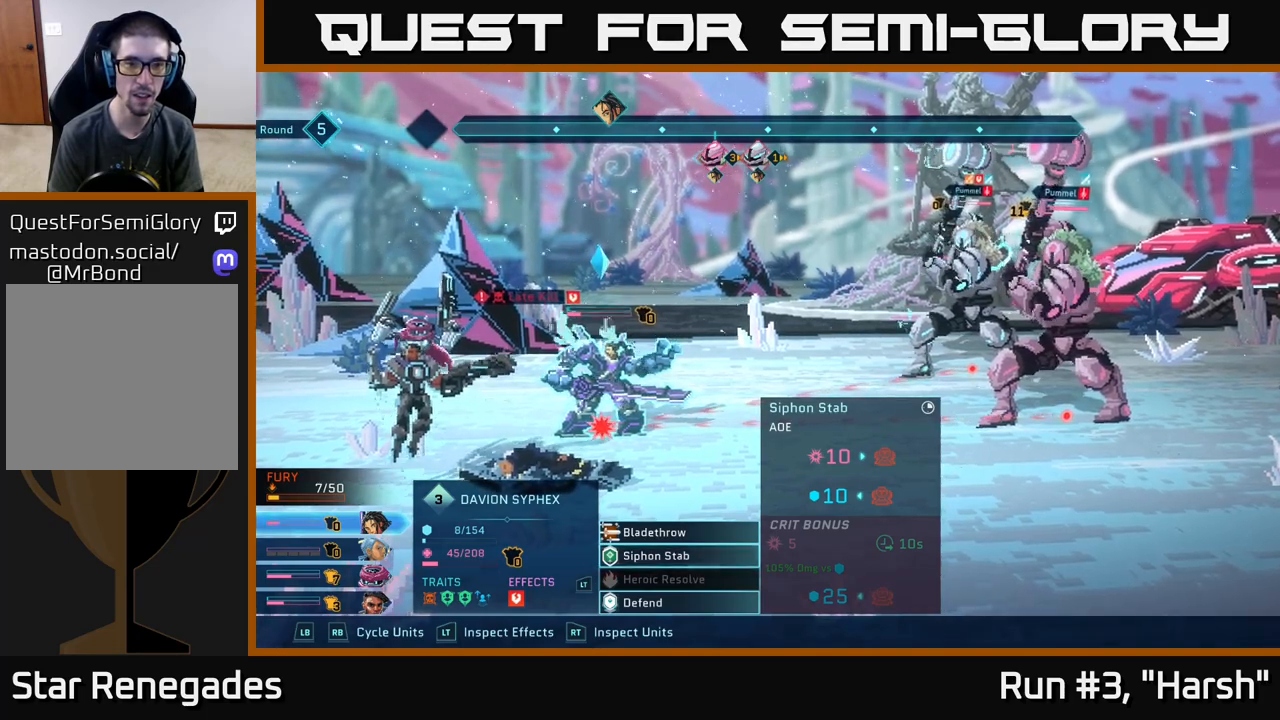
{"buttons": [], "left_stick": "center", "right_stick": "center", "events": []}
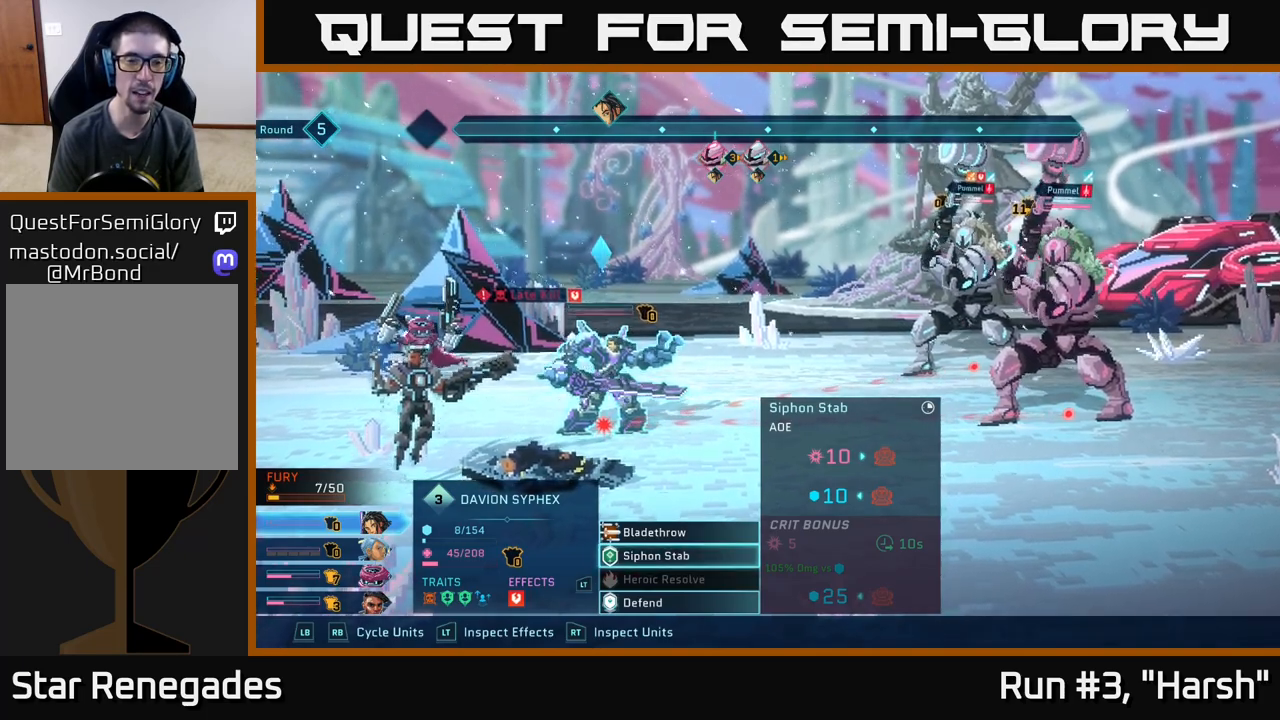
{"buttons": [], "left_stick": "center", "right_stick": "center", "events": [[250, "A", "down"], [383, "A", "up"]]}
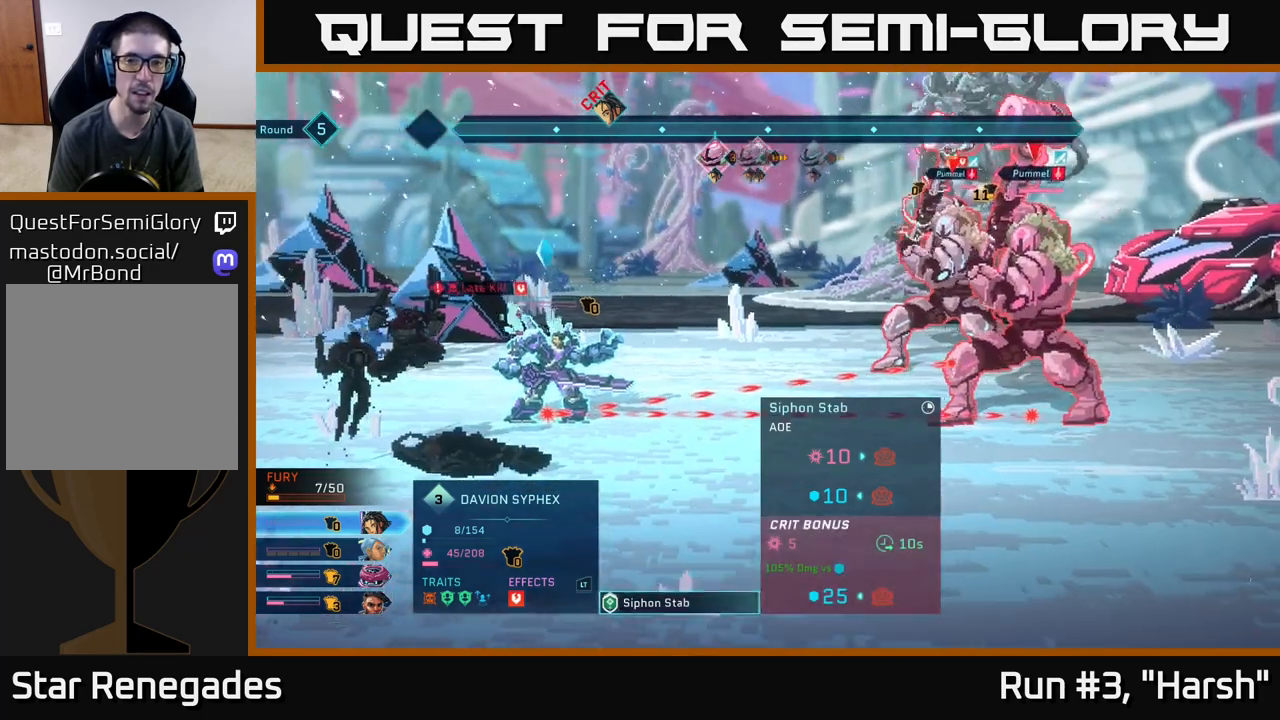
{"buttons": [], "left_stick": "center", "right_stick": "center", "events": []}
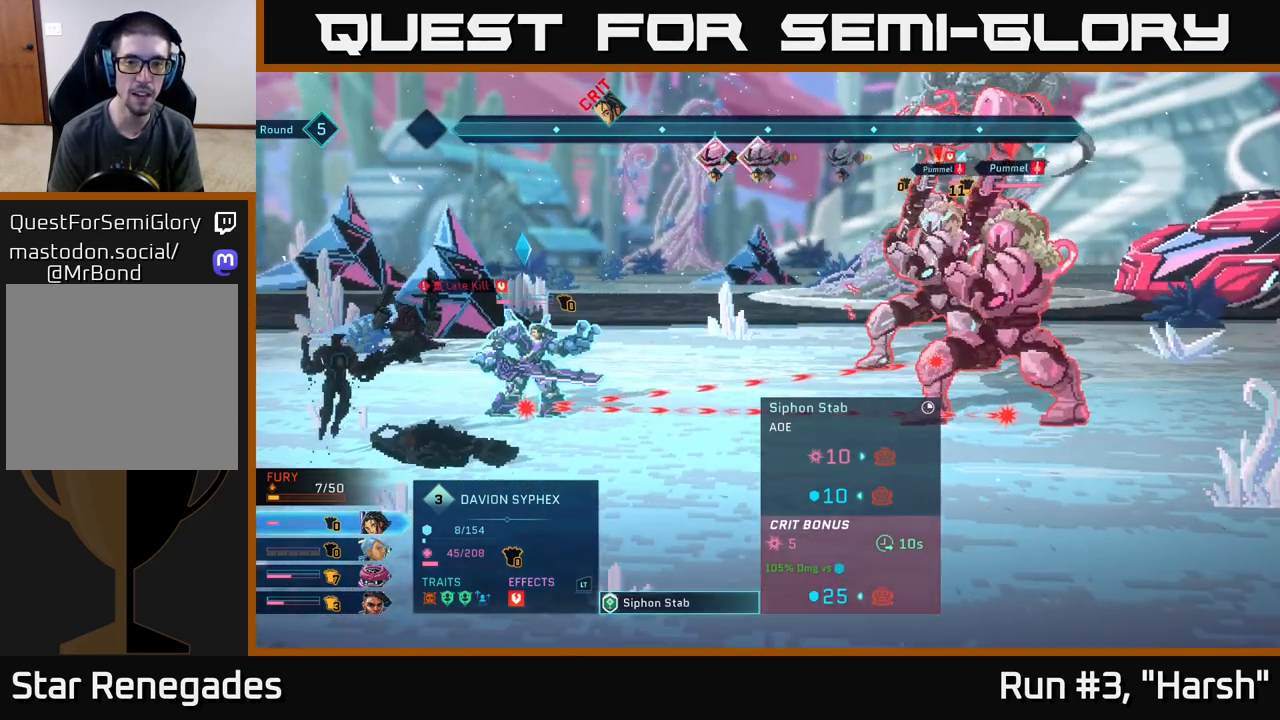
{"buttons": [], "left_stick": "center", "right_stick": "center", "events": []}
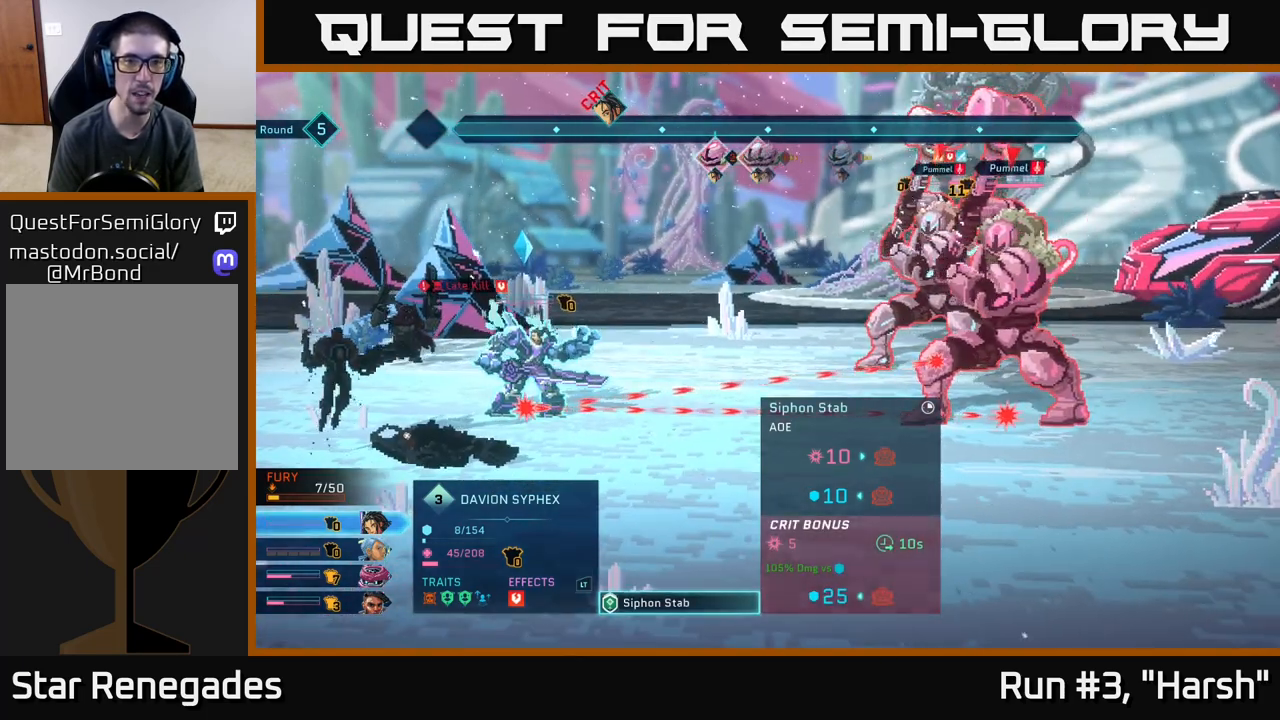
{"buttons": [], "left_stick": "center", "right_stick": "center", "events": []}